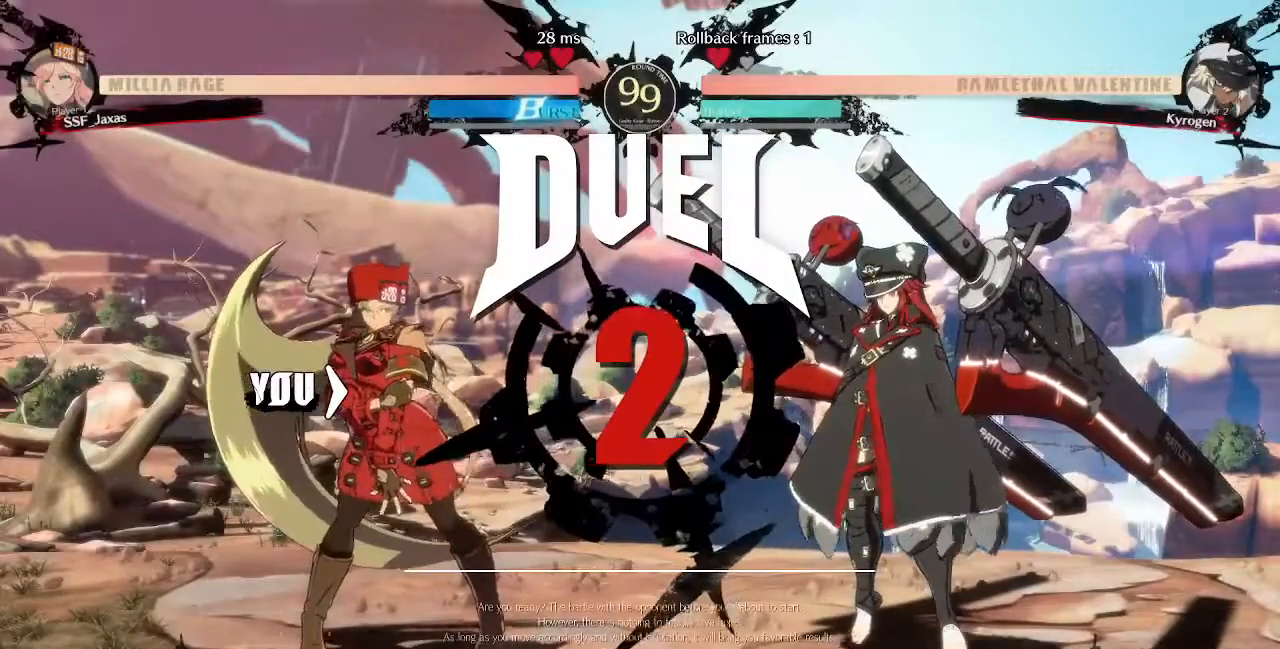
Gameplay with a controller (PlayStation layout); each line is a JSON object with the inputs held at the frame after it. "events" lists button and stick changes between this image and that frame as [ms after this image, input, new state], when the widget could be followed in between. Not read: L3 R3 SELECT START.
{"buttons": ["DPAD_RIGHT"], "events": [[80, "DPAD_DOWN", "up"], [80, "DPAD_RIGHT", "down"], [160, "DPAD_RIGHT", "up"], [160, "R1", "down"], [160, "SQUARE", "down"], [160, "TRIANGLE", "down"], [200, "CROSS", "down"], [200, "DPAD_LEFT", "down"], [240, "DPAD_DOWN", "down"], [280, "CROSS", "up"], [280, "DPAD_LEFT", "up"], [280, "R1", "up"], [280, "SQUARE", "up"], [280, "TRIANGLE", "up"], [360, "DPAD_DOWN", "up"], [360, "DPAD_RIGHT", "down"]]}
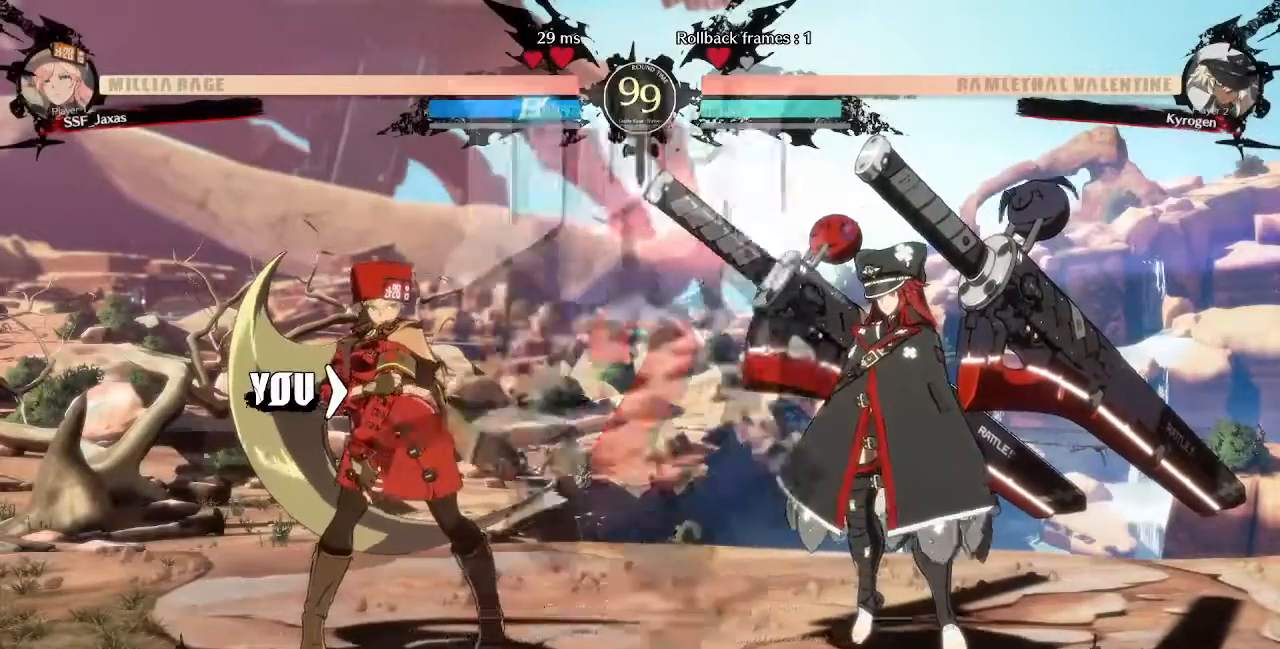
{"buttons": ["DPAD_RIGHT"], "events": [[320, "DPAD_UP", "down"], [480, "DPAD_UP", "up"]]}
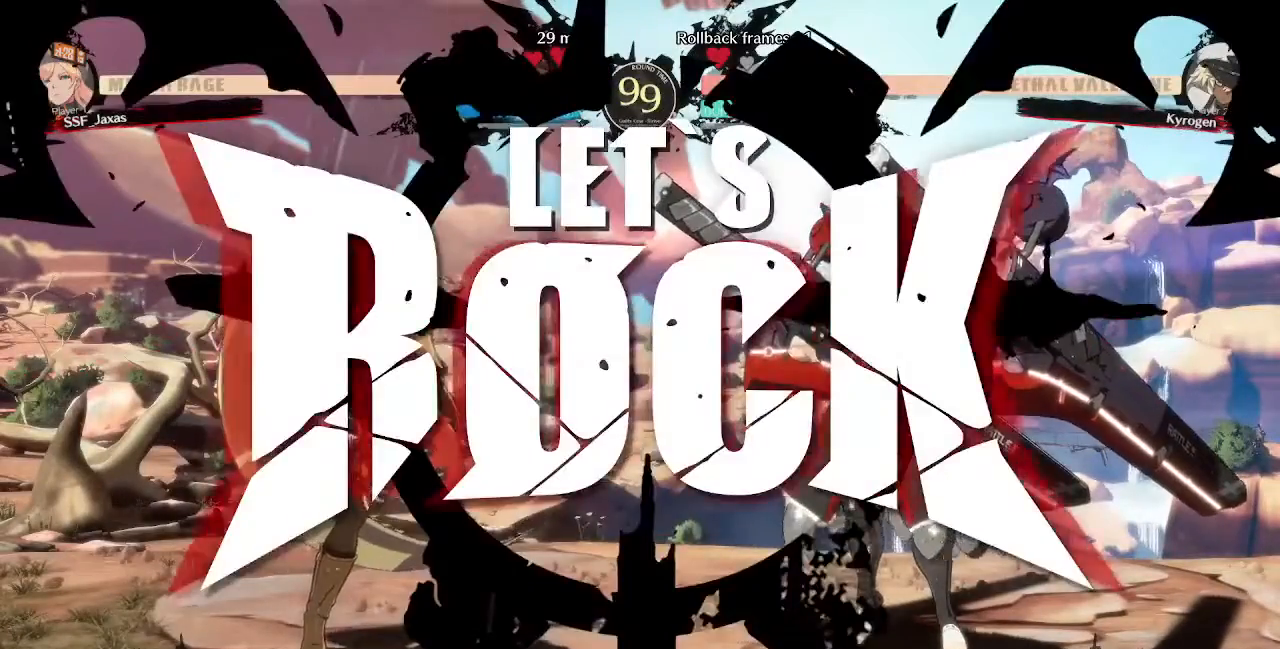
{"buttons": ["DPAD_LEFT"], "events": [[400, "DPAD_UP", "down"], [440, "DPAD_RIGHT", "up"], [480, "DPAD_LEFT", "down"], [480, "DPAD_UP", "up"]]}
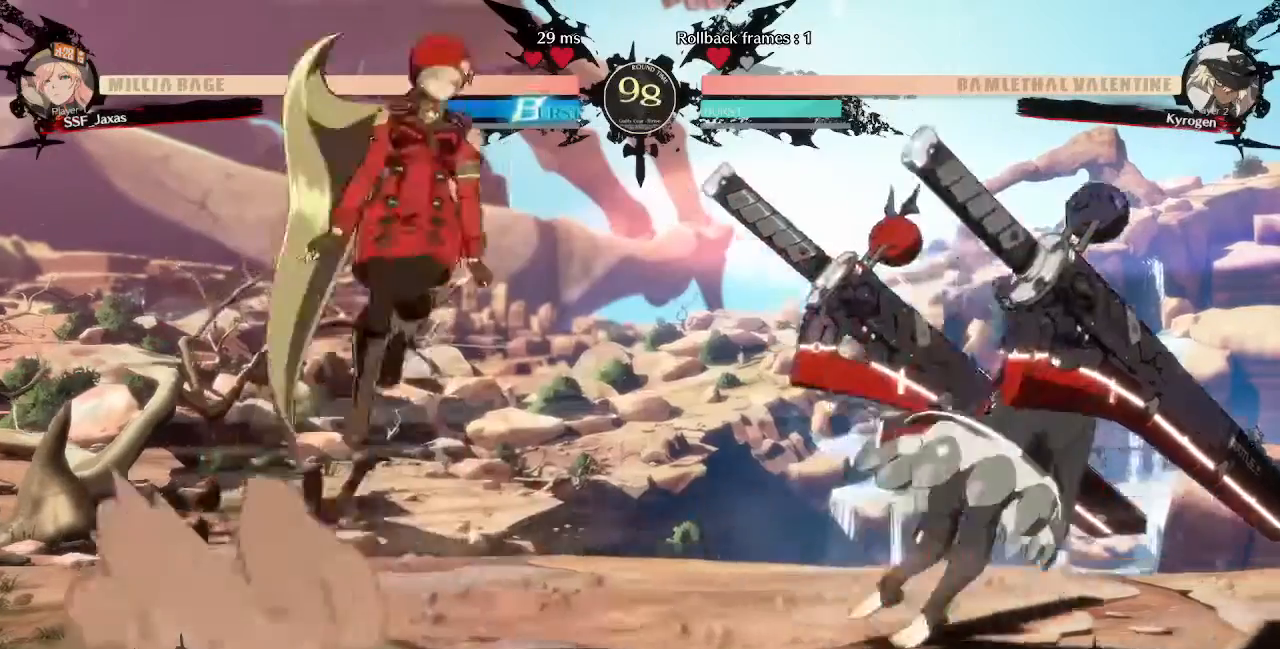
{"buttons": ["DPAD_UP", "DPAD_LEFT"]}
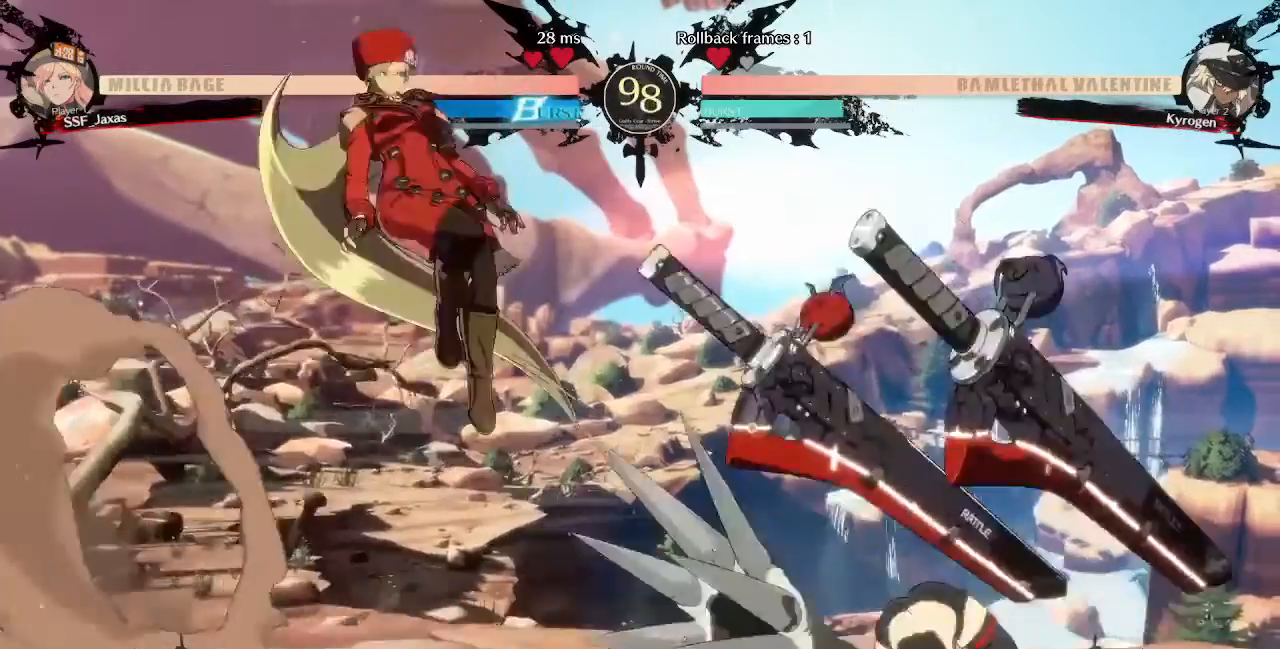
{"buttons": [], "events": [[40, "DPAD_UP", "up"], [480, "DPAD_LEFT", "up"]]}
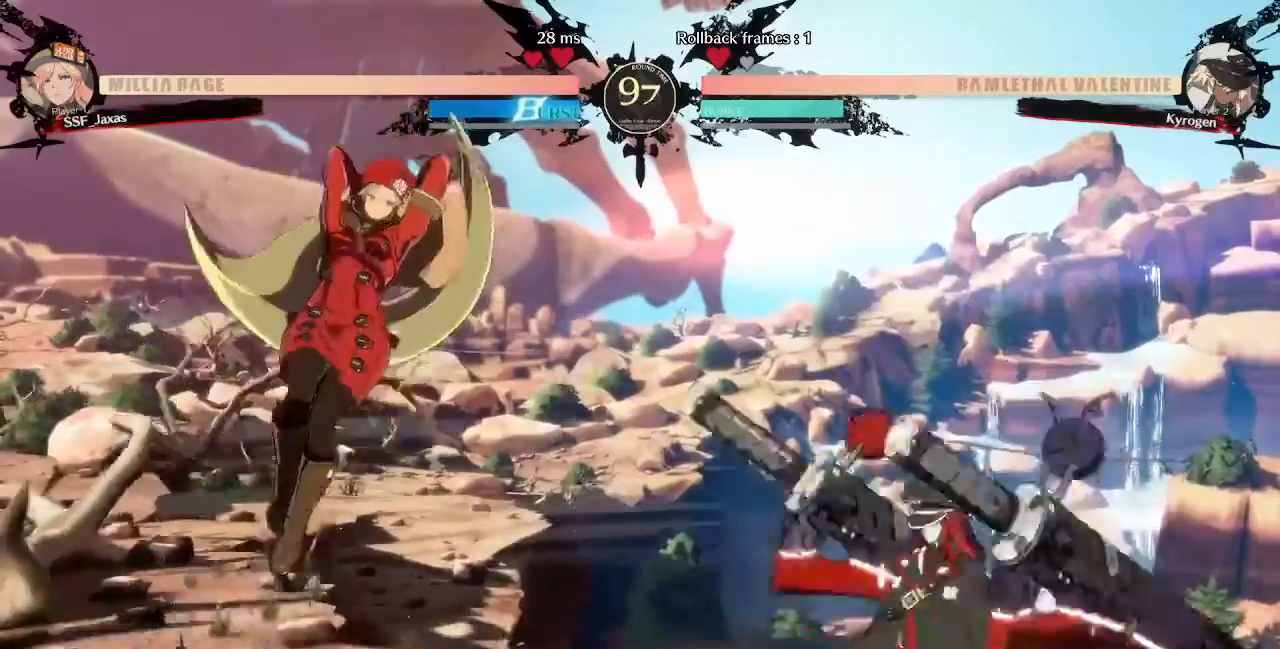
{"buttons": ["DPAD_RIGHT"], "events": [[240, "DPAD_LEFT", "down"], [400, "DPAD_LEFT", "up"], [440, "DPAD_RIGHT", "down"]]}
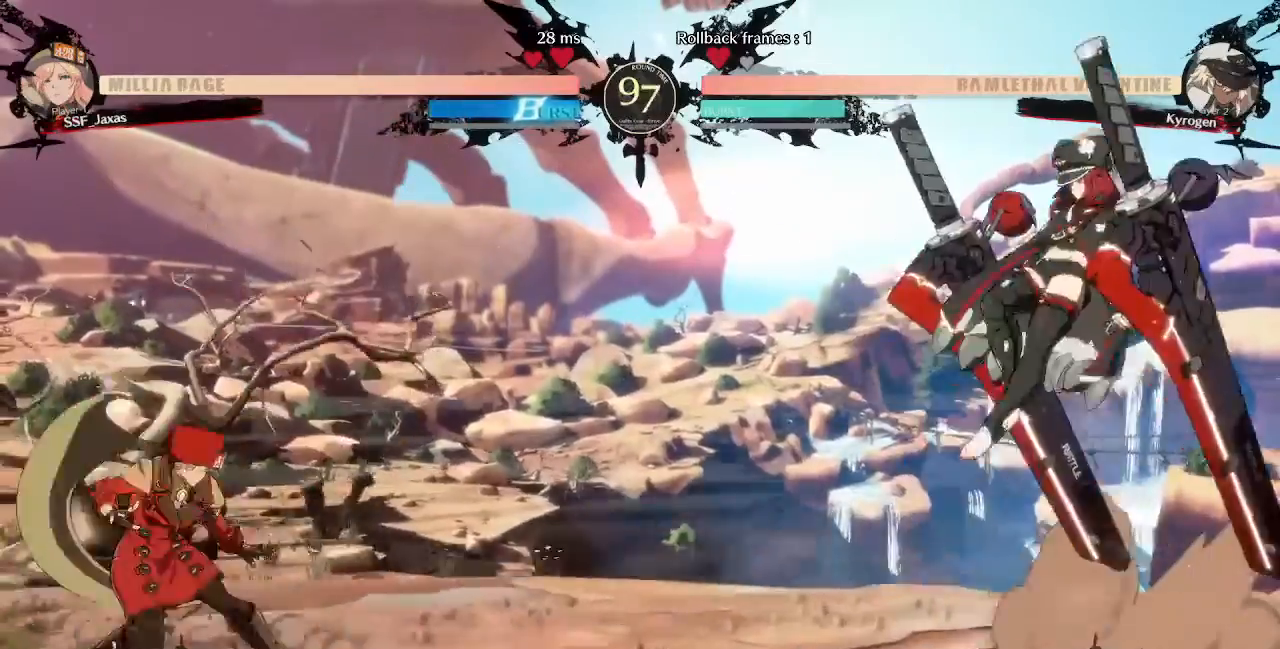
{"buttons": ["DPAD_LEFT"], "events": [[40, "DPAD_RIGHT", "up"], [80, "DPAD_RIGHT", "down"], [280, "DPAD_DOWN", "down"], [360, "DPAD_DOWN", "up"], [360, "DPAD_RIGHT", "up"], [360, "DPAD_UP", "down"], [440, "DPAD_LEFT", "down"], [480, "DPAD_UP", "up"]]}
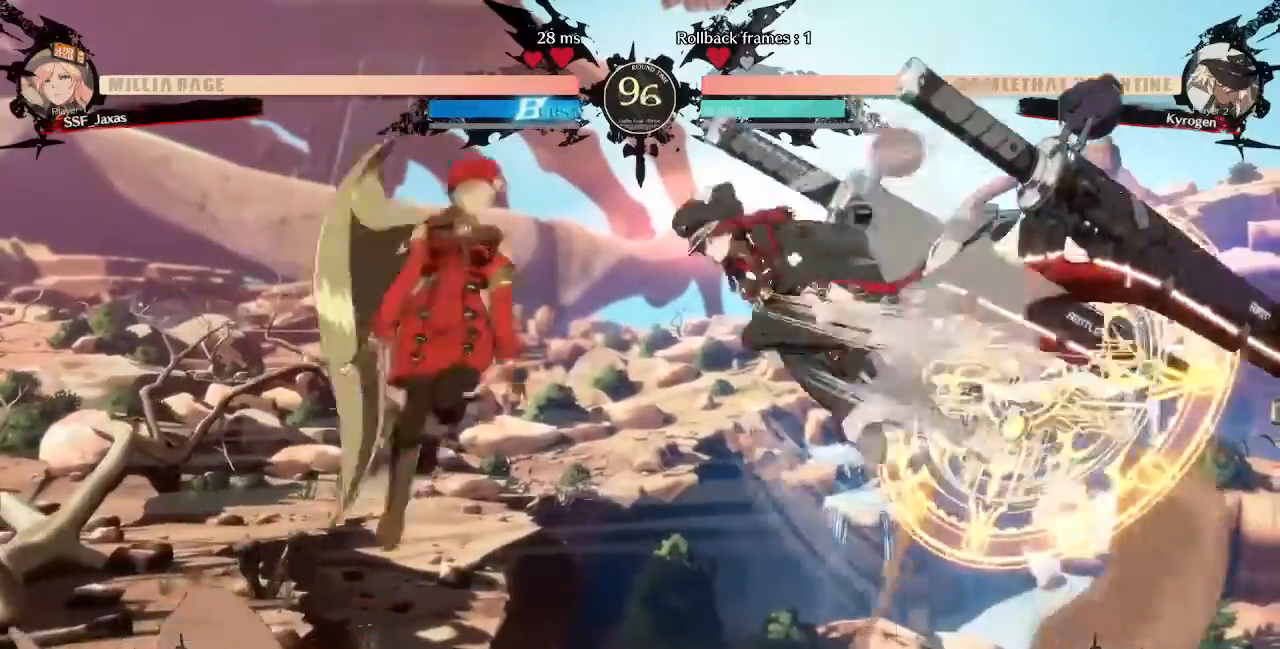
{"buttons": ["DPAD_LEFT"], "events": []}
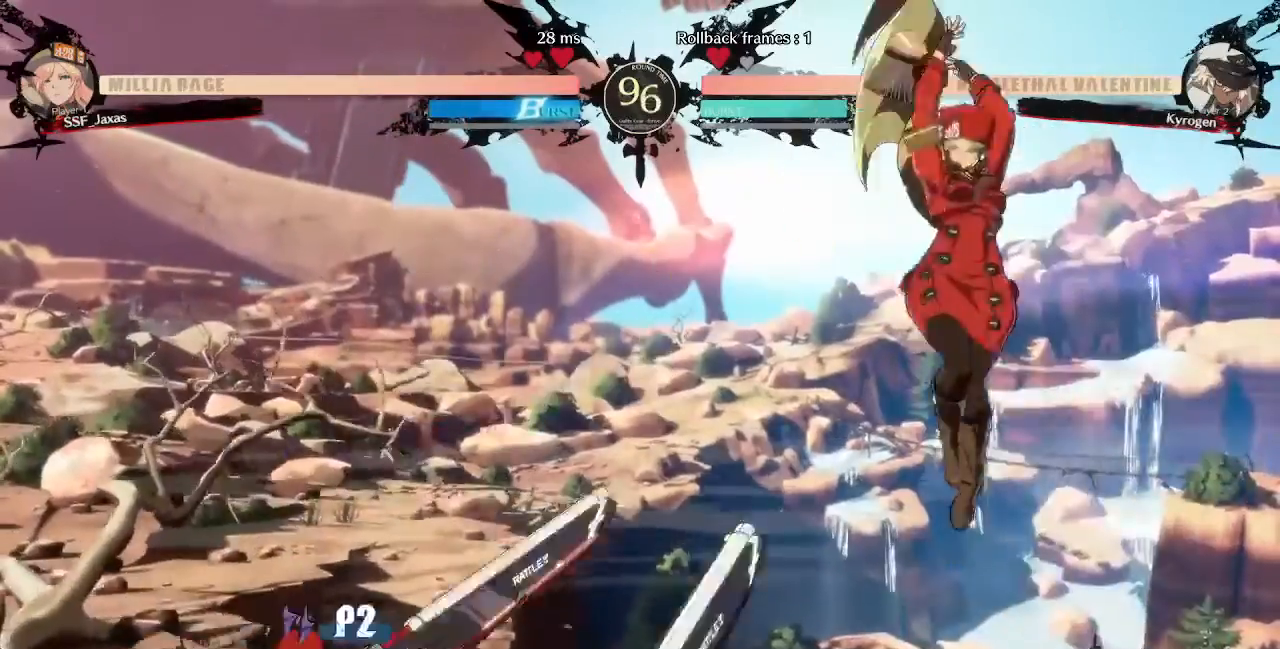
{"buttons": ["DPAD_RIGHT"], "events": [[80, "DPAD_UP", "down"], [200, "DPAD_UP", "up"], [240, "DPAD_LEFT", "up"], [280, "L1", "down"], [440, "L1", "up"], [480, "DPAD_RIGHT", "down"]]}
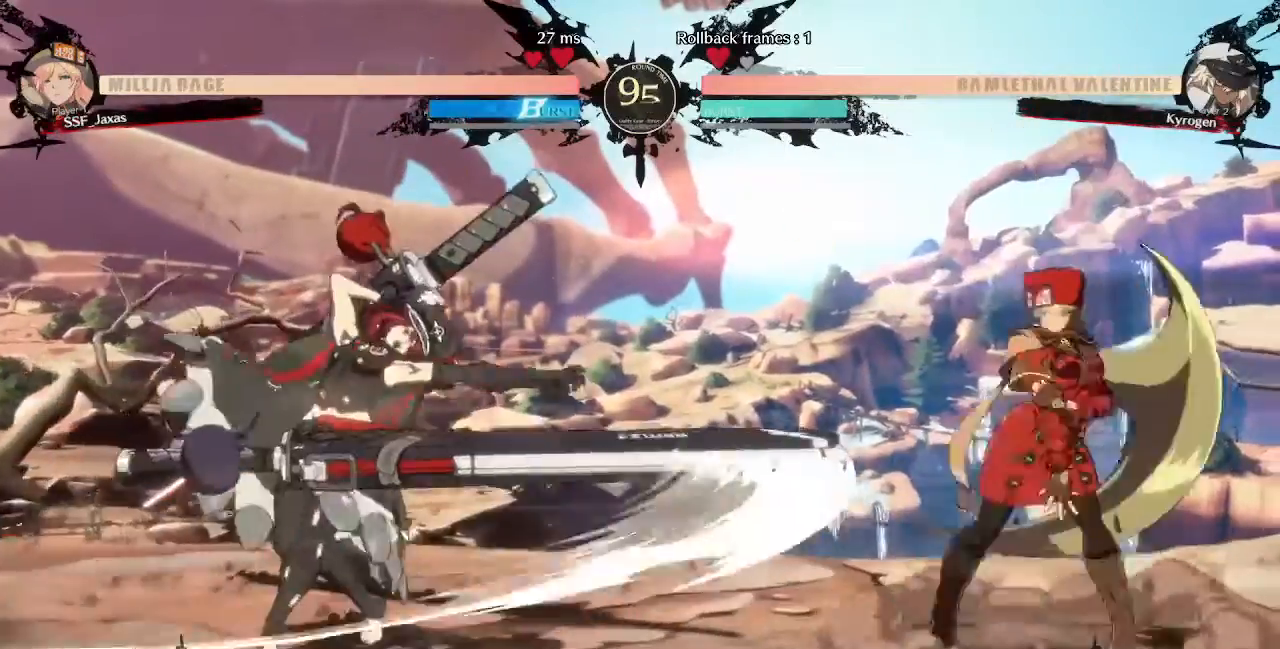
{"buttons": ["DPAD_LEFT"], "events": [[240, "DPAD_LEFT", "down"], [240, "DPAD_RIGHT", "up"], [320, "DPAD_LEFT", "up"], [400, "DPAD_LEFT", "down"]]}